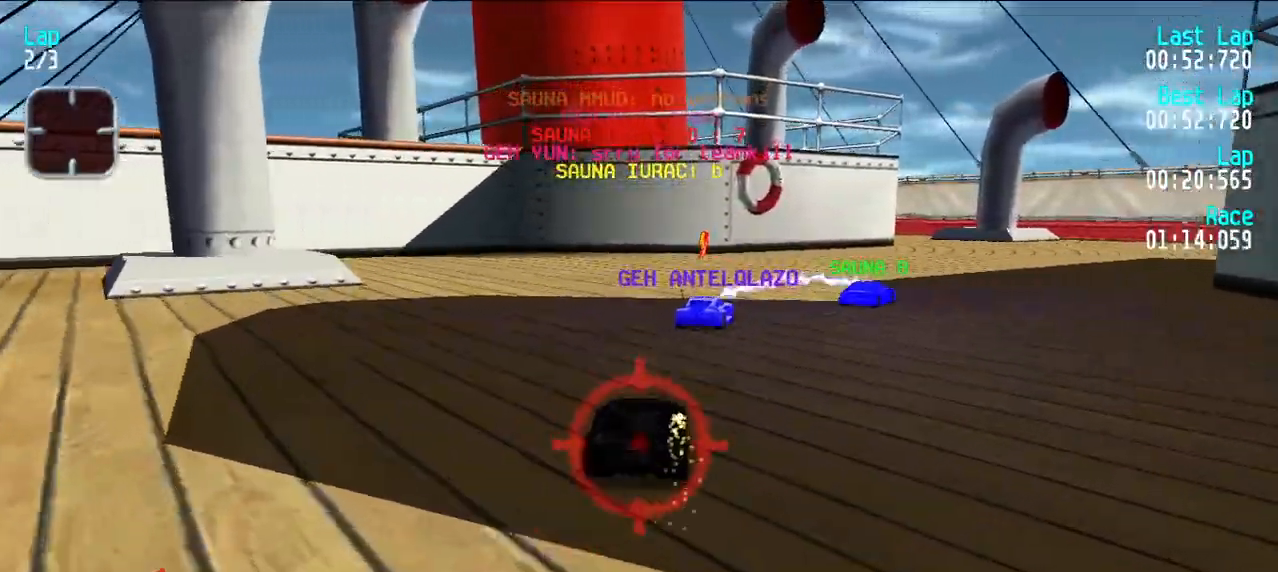
Gameplay with keyboard; each line is a JSON object with the keys held at the frame after it. "events" lists presses ("down") and releases ("up") of "d", "e", "u" and "y" between this image and that frame as [ms after this image, input, new state], when the widget could be followed in between. No other keys are recorded. Mouse input is not recorded.
{"keys": ["e", "u"], "events": [[33, "u", "up"], [117, "e", "down"], [317, "u", "down"]]}
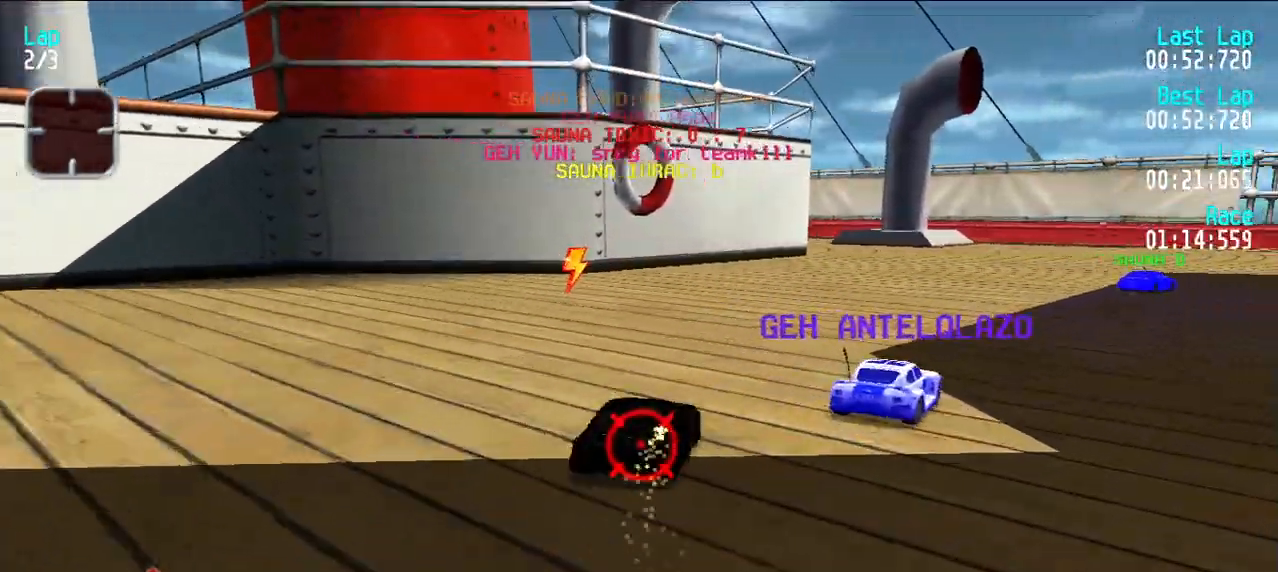
{"keys": ["e", "u"], "events": [[100, "u", "up"], [133, "u", "down"], [233, "u", "up"], [333, "u", "down"], [417, "u", "up"], [467, "u", "down"]]}
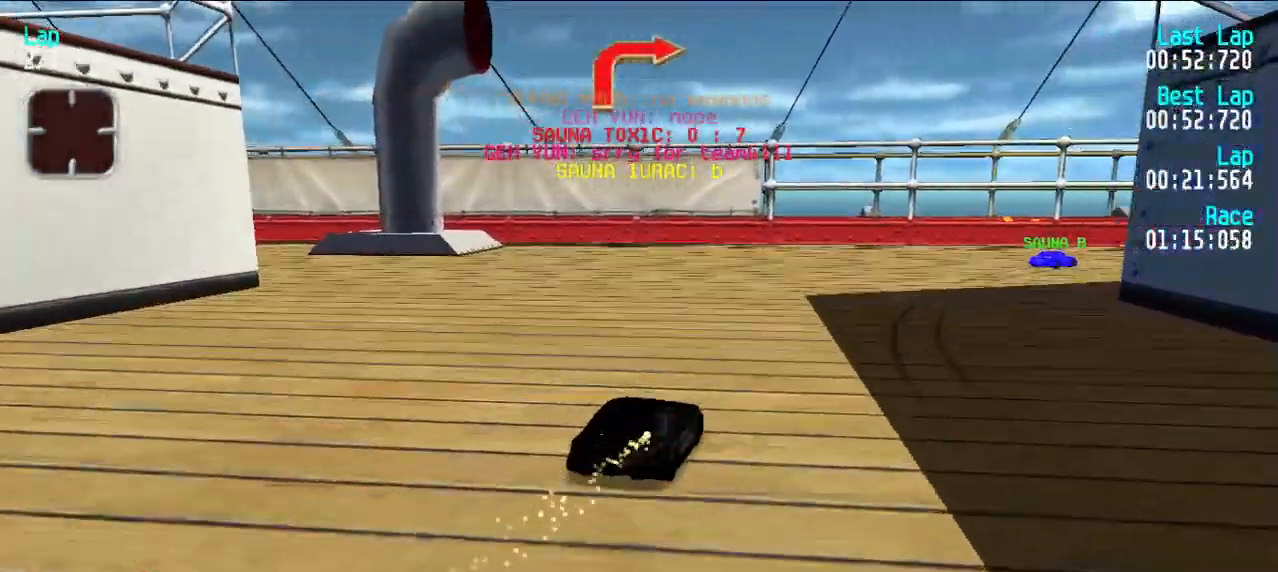
{"keys": ["e", "u"], "events": [[117, "u", "up"], [167, "u", "down"], [300, "u", "up"], [350, "u", "down"], [433, "u", "up"], [483, "u", "down"]]}
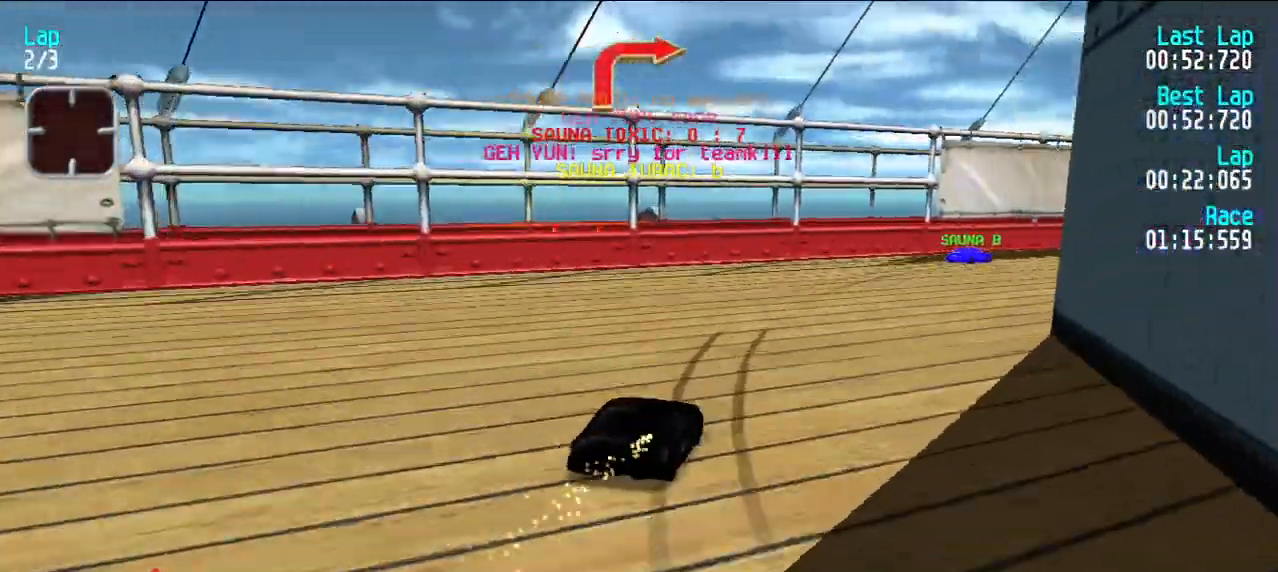
{"keys": ["e"], "events": [[83, "e", "up"], [117, "d", "down"], [117, "u", "up"], [167, "e", "down"], [167, "u", "down"], [217, "d", "up"], [267, "u", "up"], [367, "u", "down"], [400, "u", "up"]]}
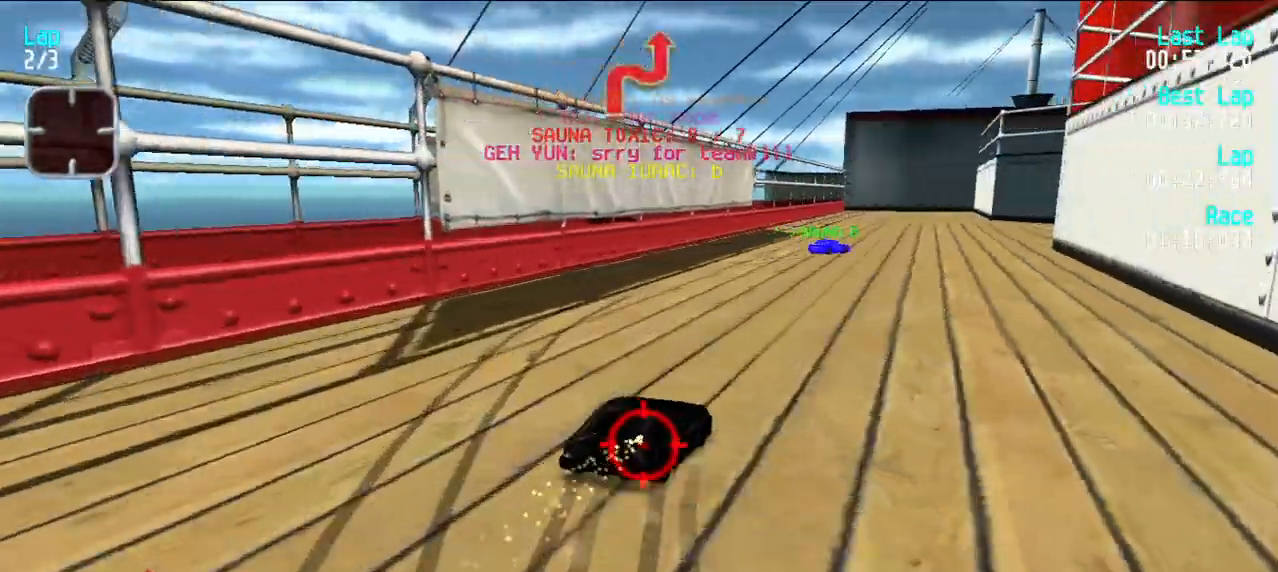
{"keys": ["e"], "events": [[50, "y", "down"], [133, "y", "up"], [283, "u", "down"], [333, "u", "up"]]}
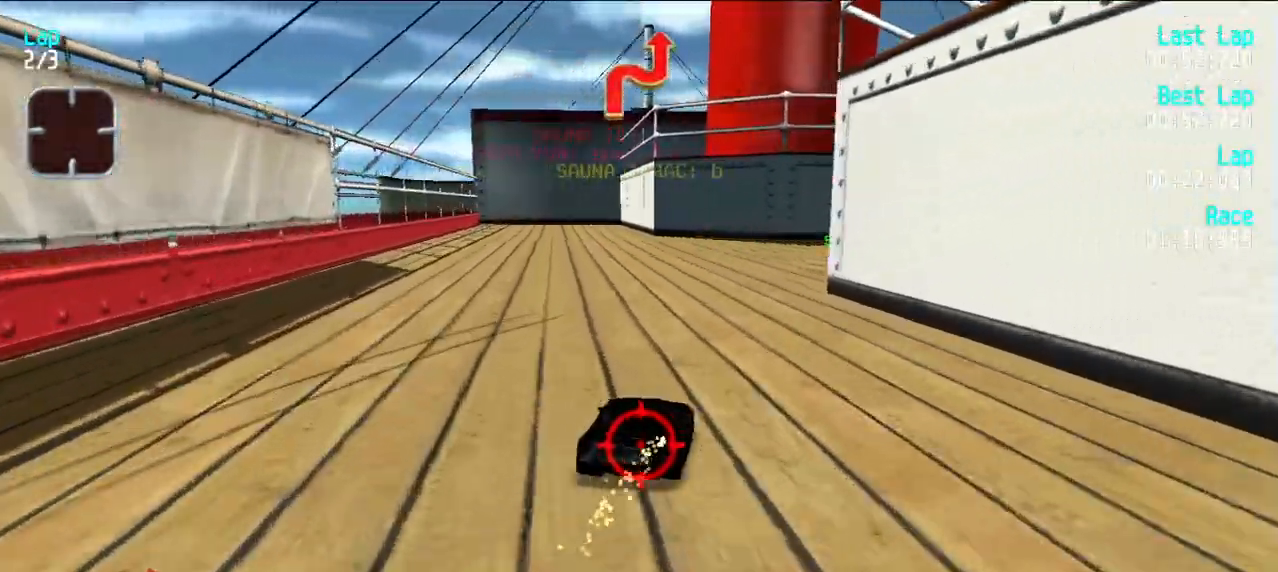
{"keys": ["e", "u"], "events": [[17, "u", "down"], [117, "u", "up"], [167, "u", "down"], [250, "e", "up"], [350, "e", "down"], [433, "u", "up"], [483, "u", "down"]]}
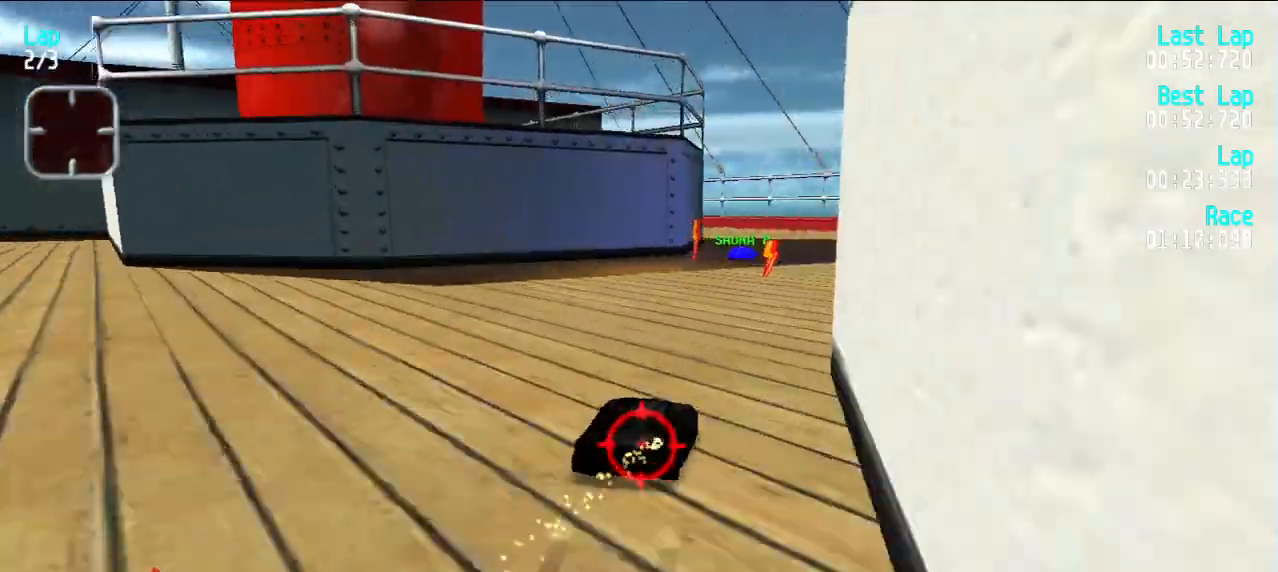
{"keys": ["e"], "events": [[83, "u", "up"], [183, "u", "down"], [267, "u", "up"], [367, "y", "down"], [400, "y", "up"]]}
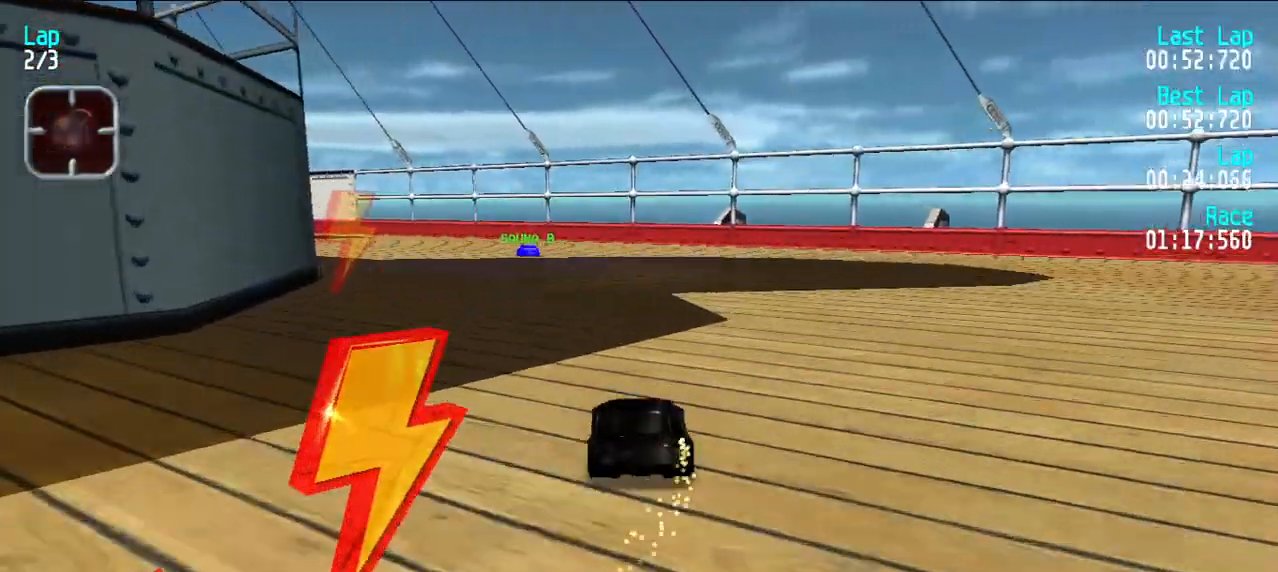
{"keys": ["e", "y"], "events": [[283, "y", "down"], [333, "y", "up"], [417, "y", "down"]]}
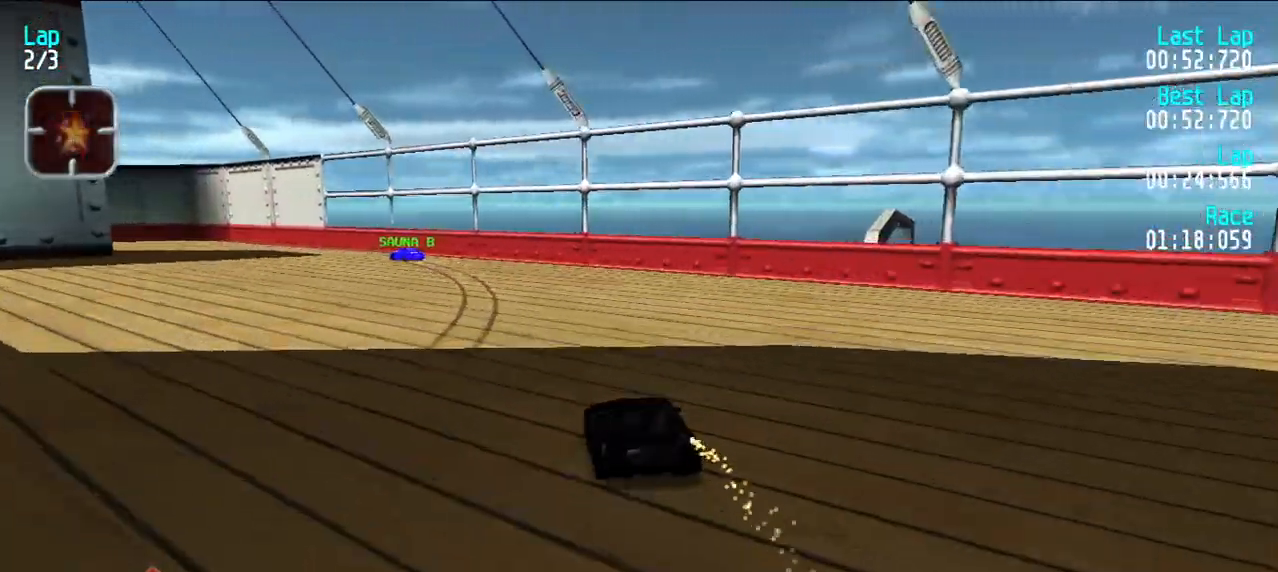
{"keys": ["d"], "events": [[17, "y", "up"], [67, "y", "down"], [150, "y", "up"], [250, "y", "down"], [300, "y", "up"], [350, "y", "down"], [433, "d", "down"], [433, "y", "up"], [483, "e", "up"]]}
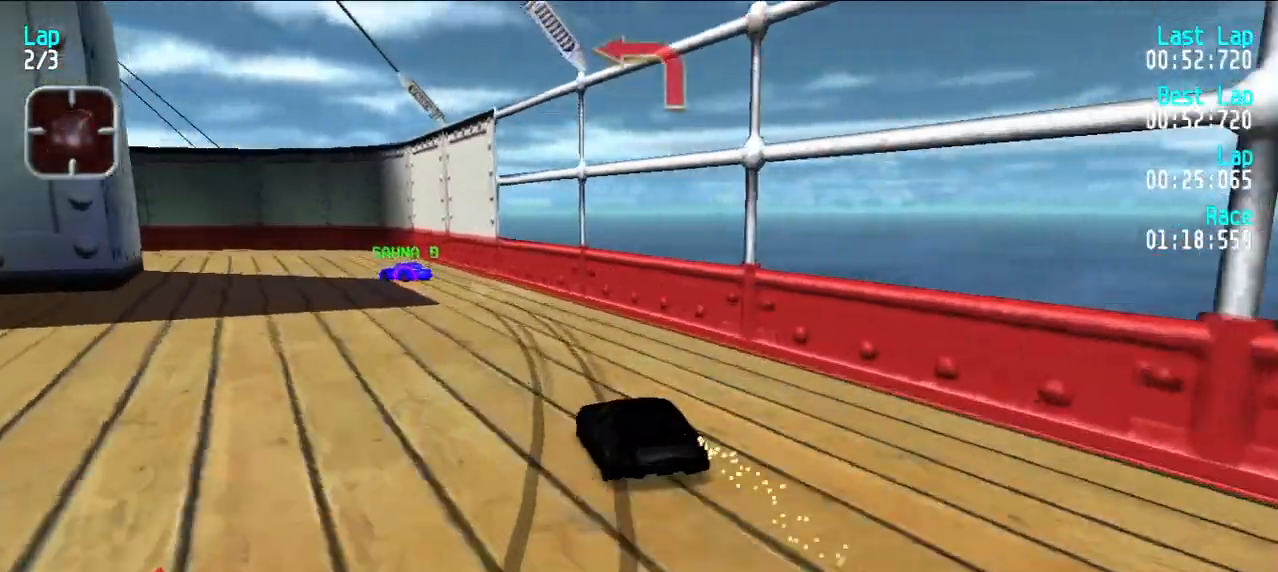
{"keys": ["d", "u"], "events": [[217, "u", "down"]]}
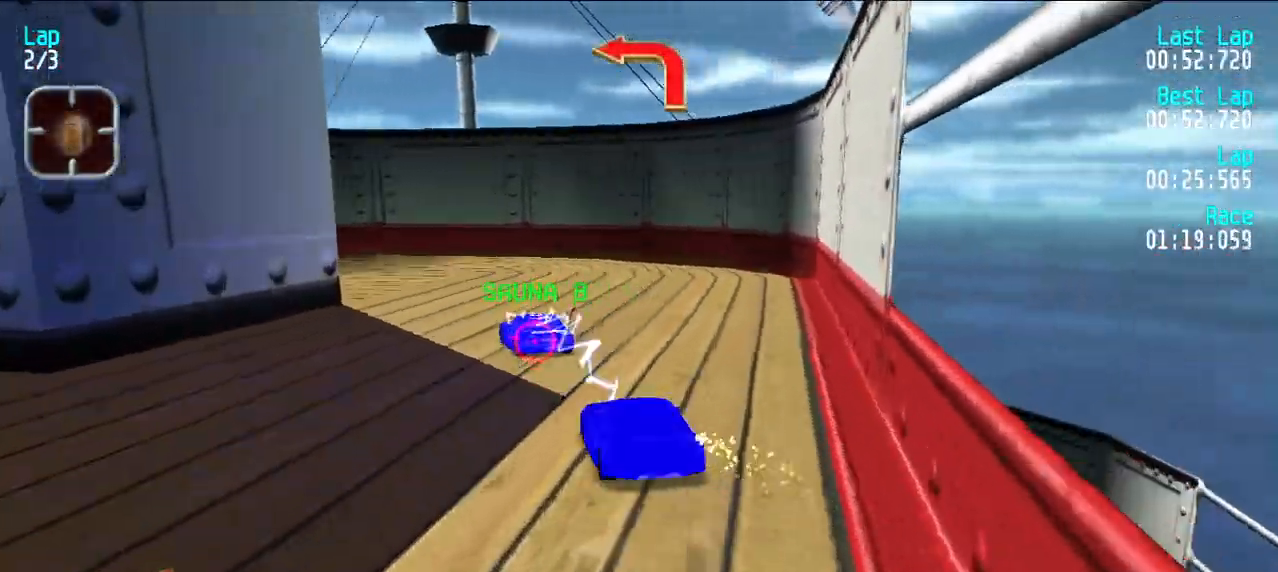
{"keys": ["e", "y"], "events": [[100, "d", "up"], [100, "e", "down"], [100, "u", "up"], [100, "y", "down"]]}
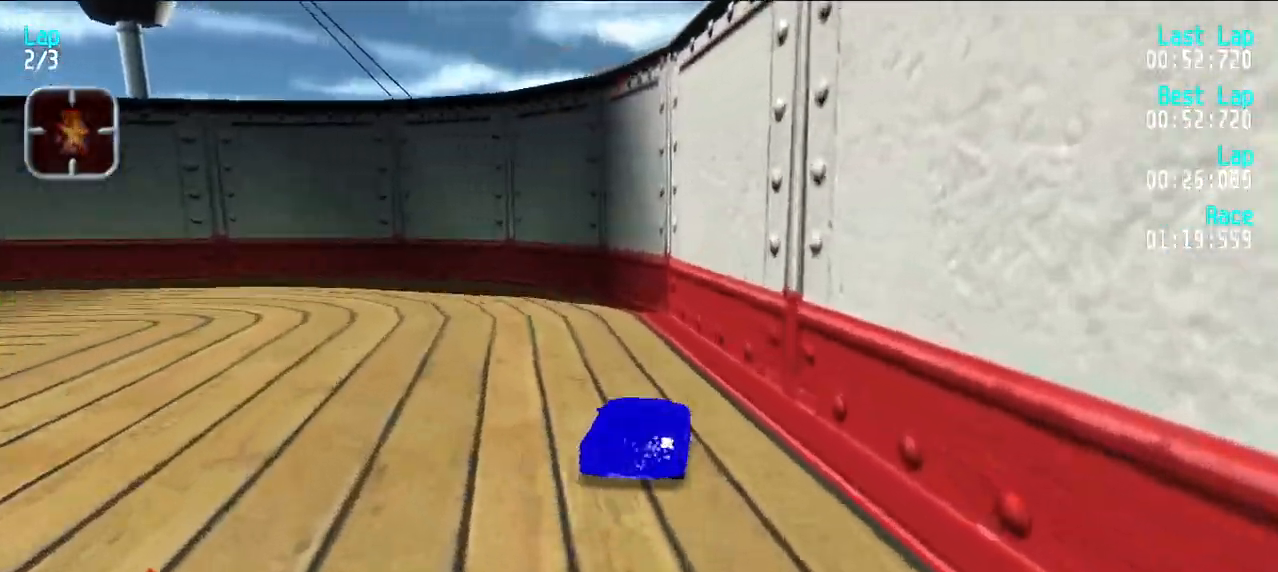
{"keys": ["e", "y"], "events": []}
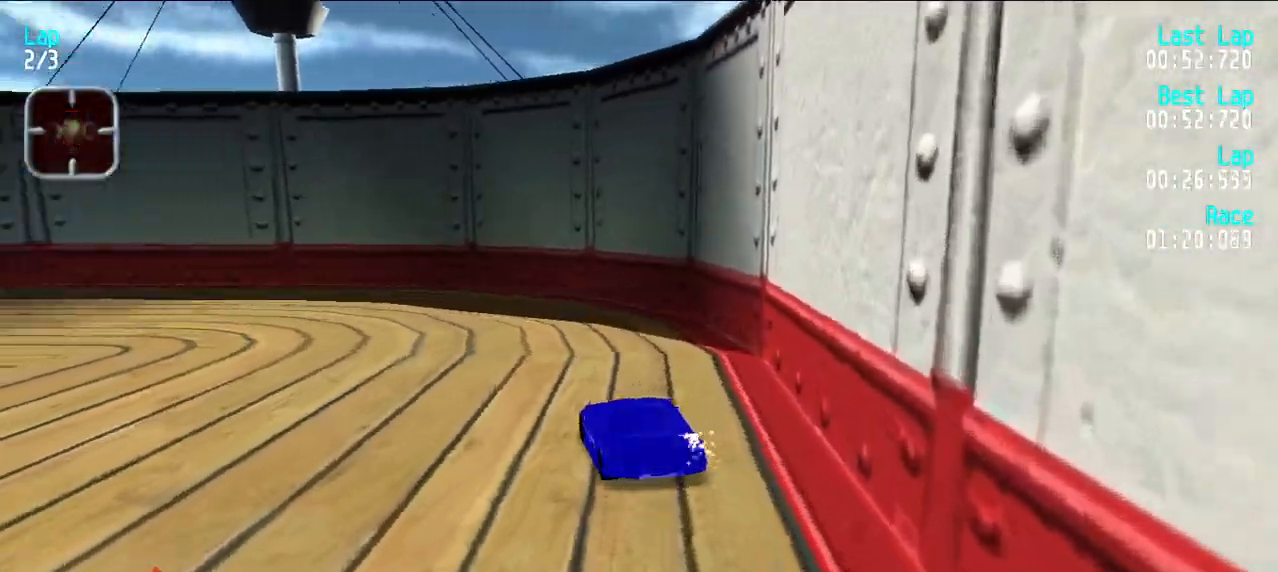
{"keys": ["e", "y"], "events": []}
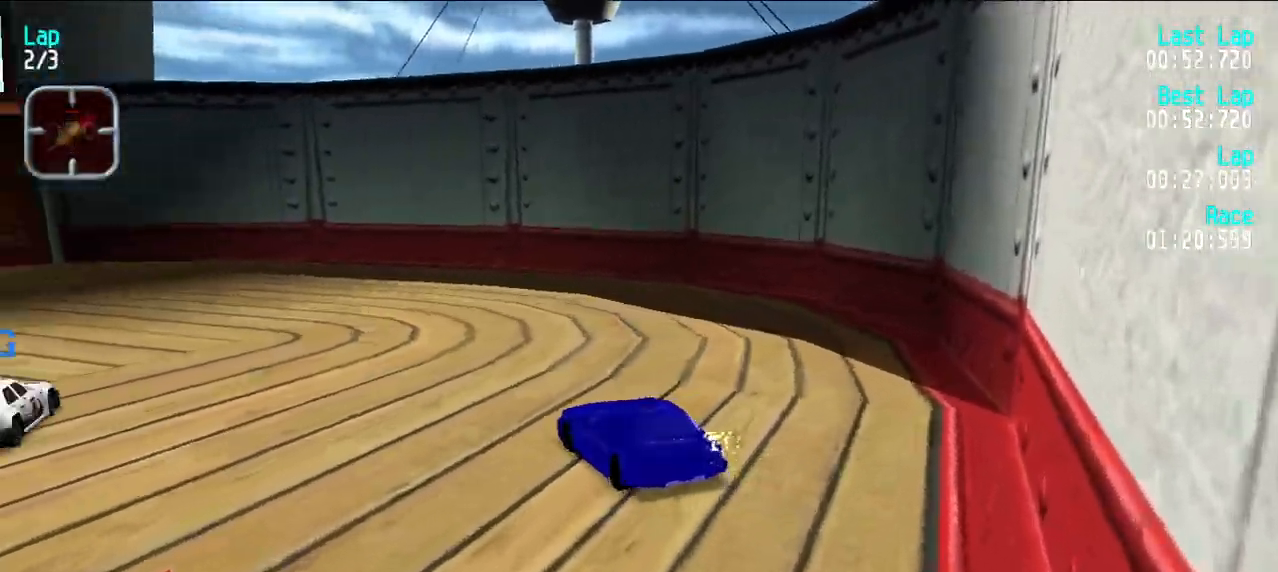
{"keys": ["e"], "events": [[250, "y", "up"]]}
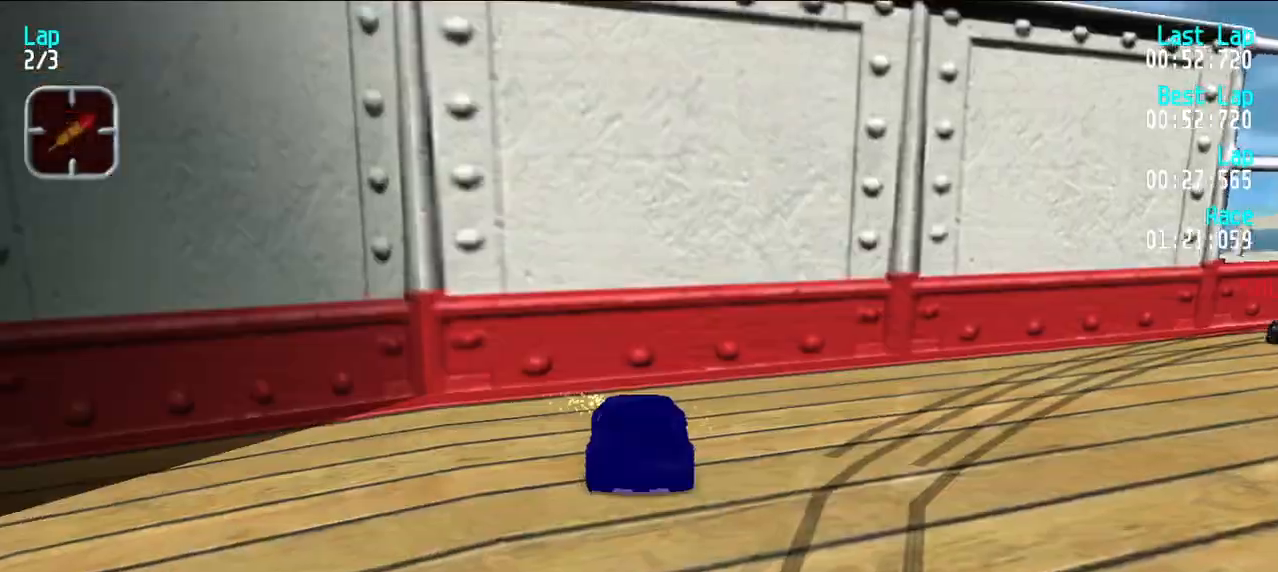
{"keys": ["e", "y"], "events": [[233, "y", "down"], [400, "y", "up"], [500, "y", "down"]]}
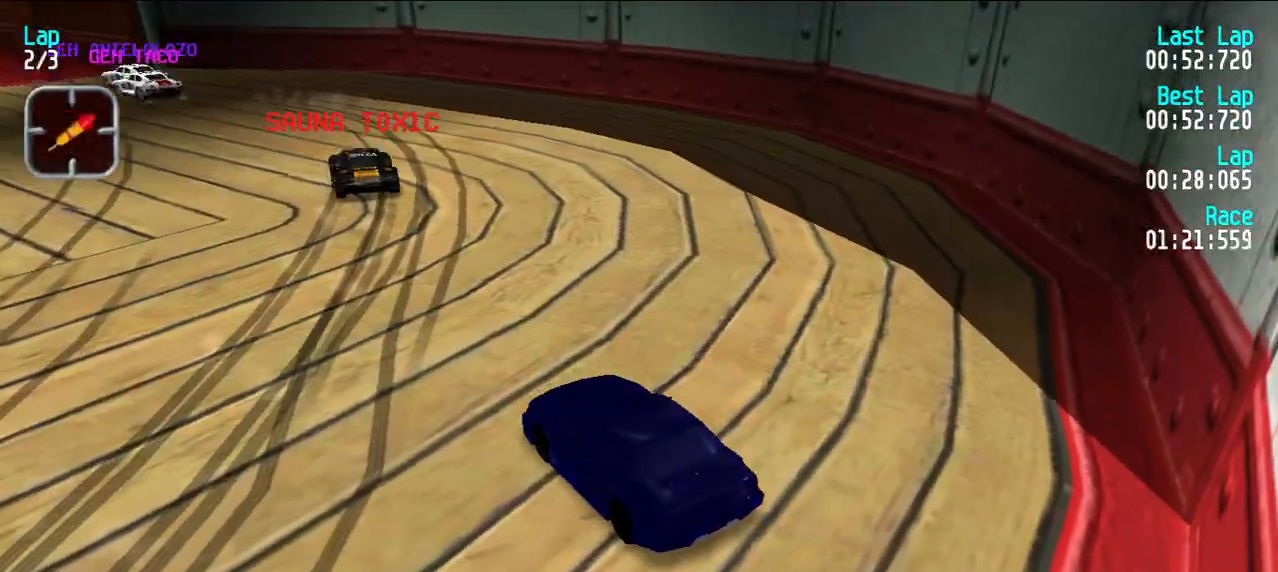
{"keys": ["e"], "events": [[100, "y", "up"], [383, "y", "down"], [467, "y", "up"]]}
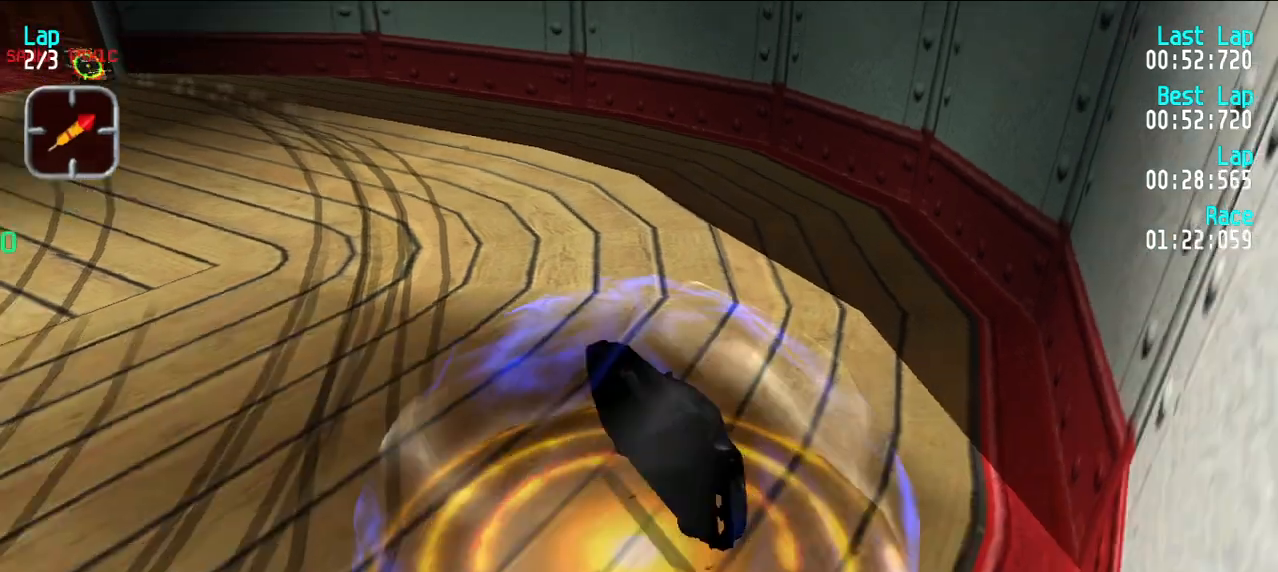
{"keys": ["e"], "events": []}
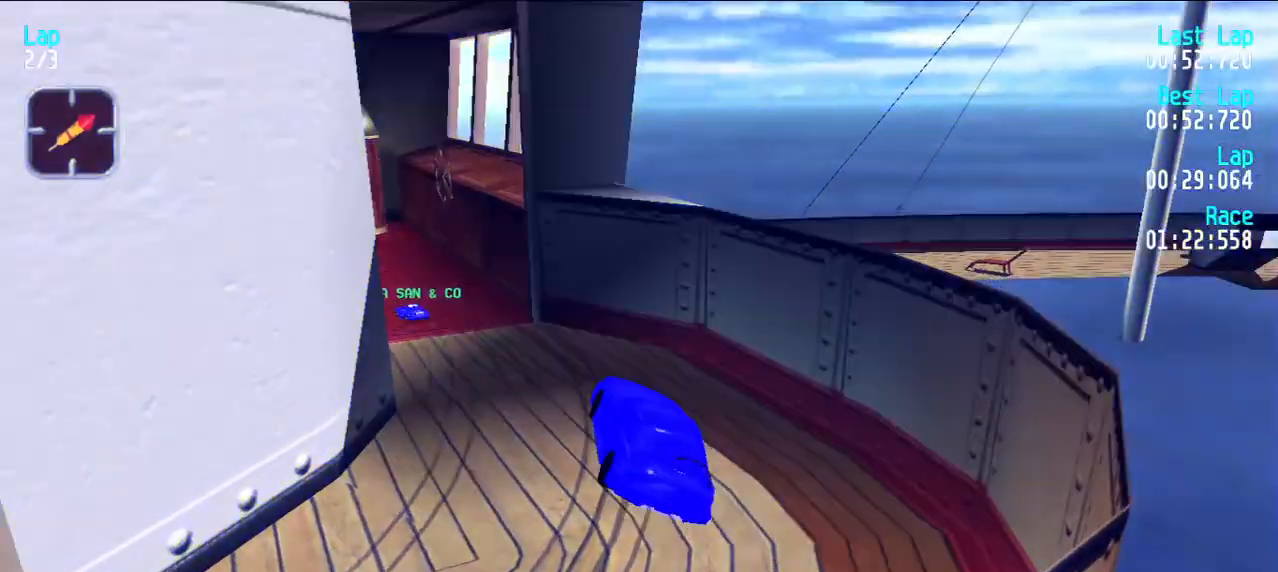
{"keys": ["e", "y"], "events": [[450, "y", "down"]]}
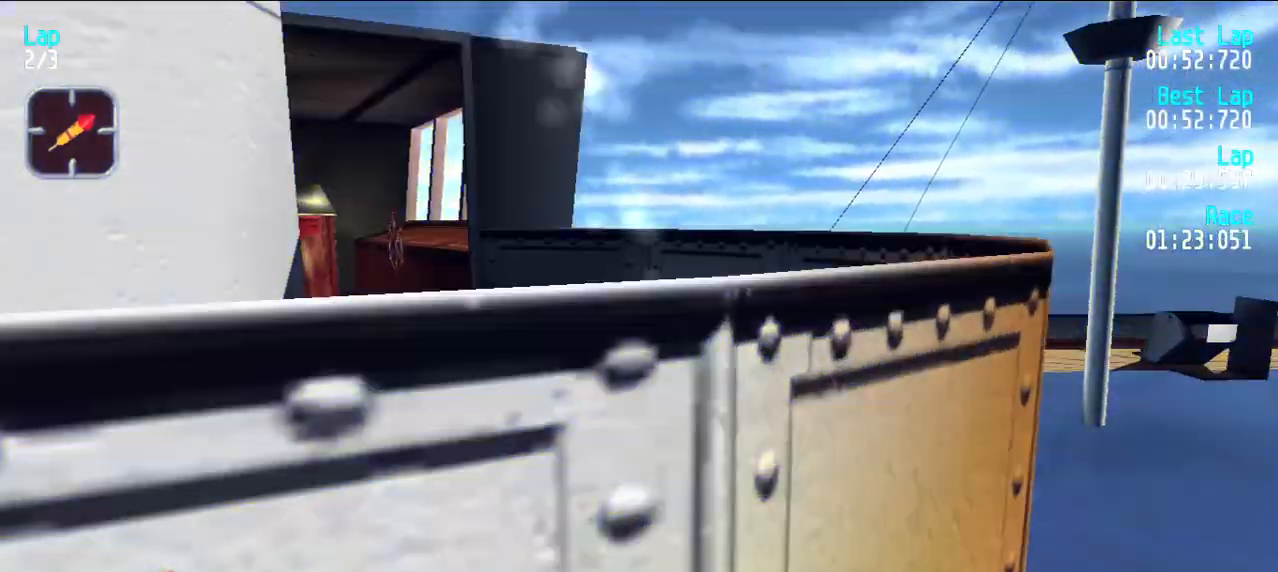
{"keys": ["e"], "events": [[383, "y", "up"]]}
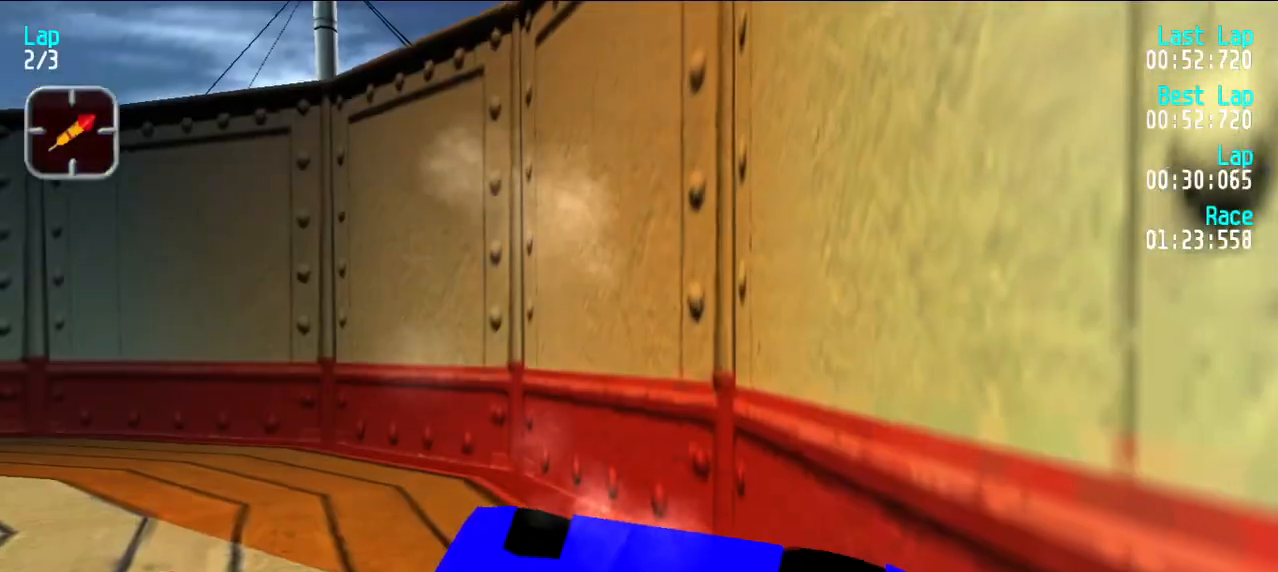
{"keys": ["e", "y"], "events": [[300, "y", "down"]]}
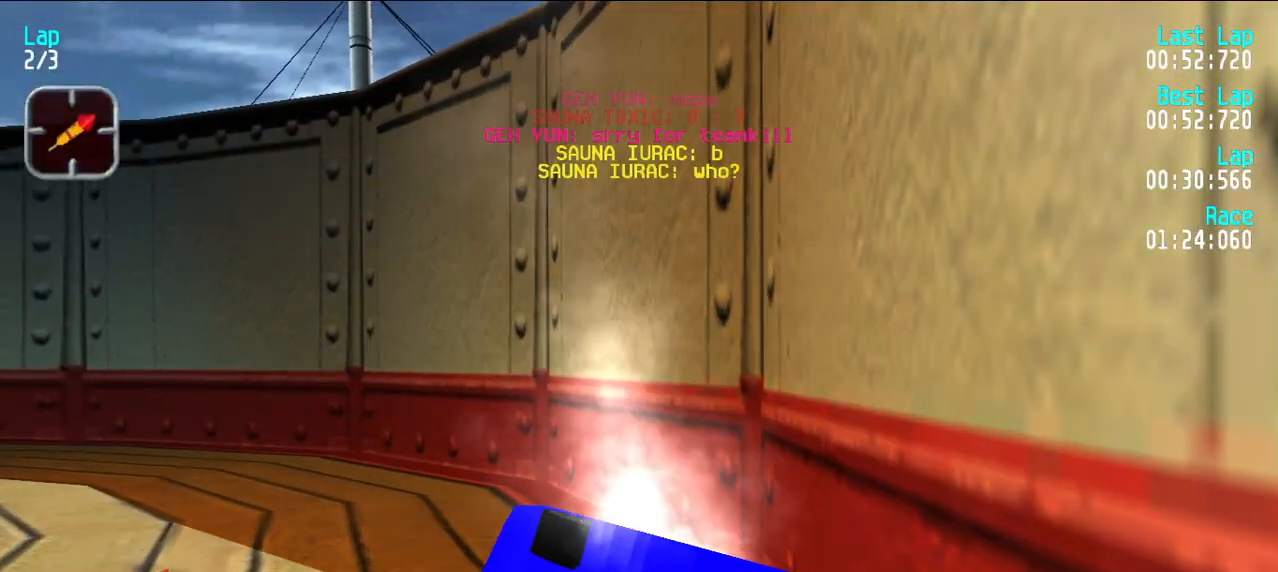
{"keys": ["e"], "events": [[267, "y", "up"]]}
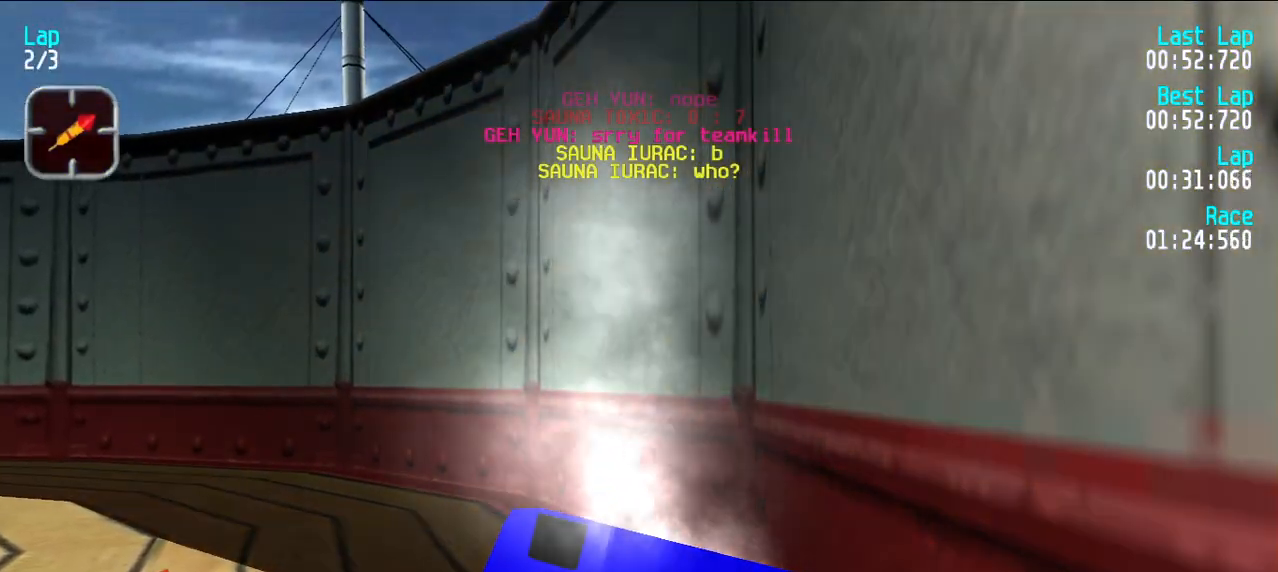
{"keys": ["e"], "events": []}
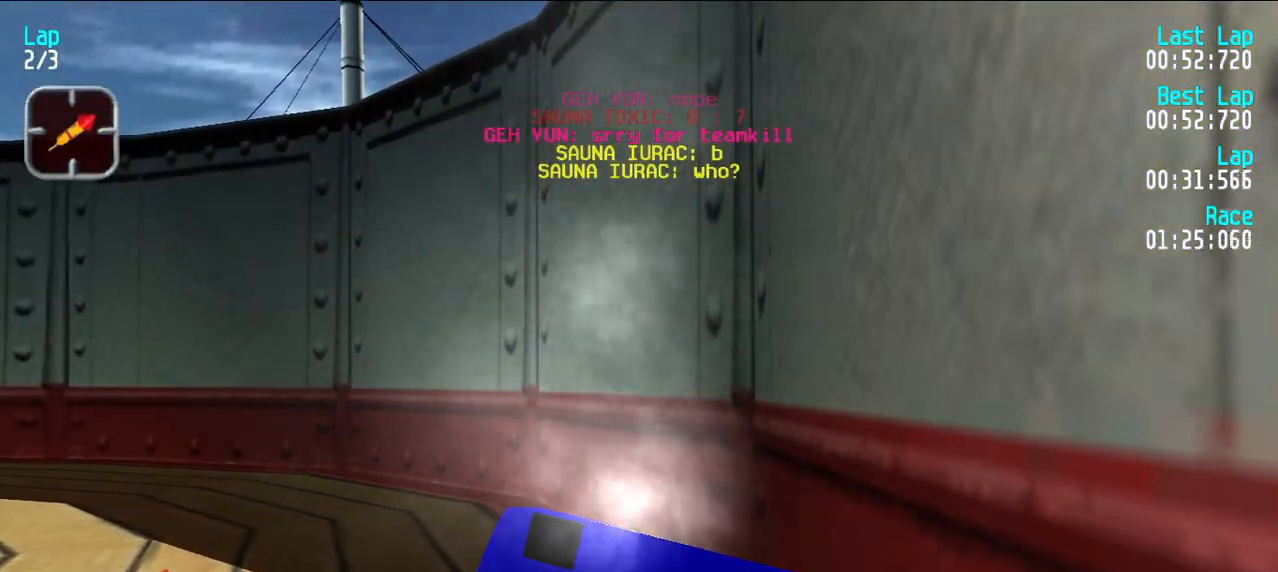
{"keys": ["e"], "events": []}
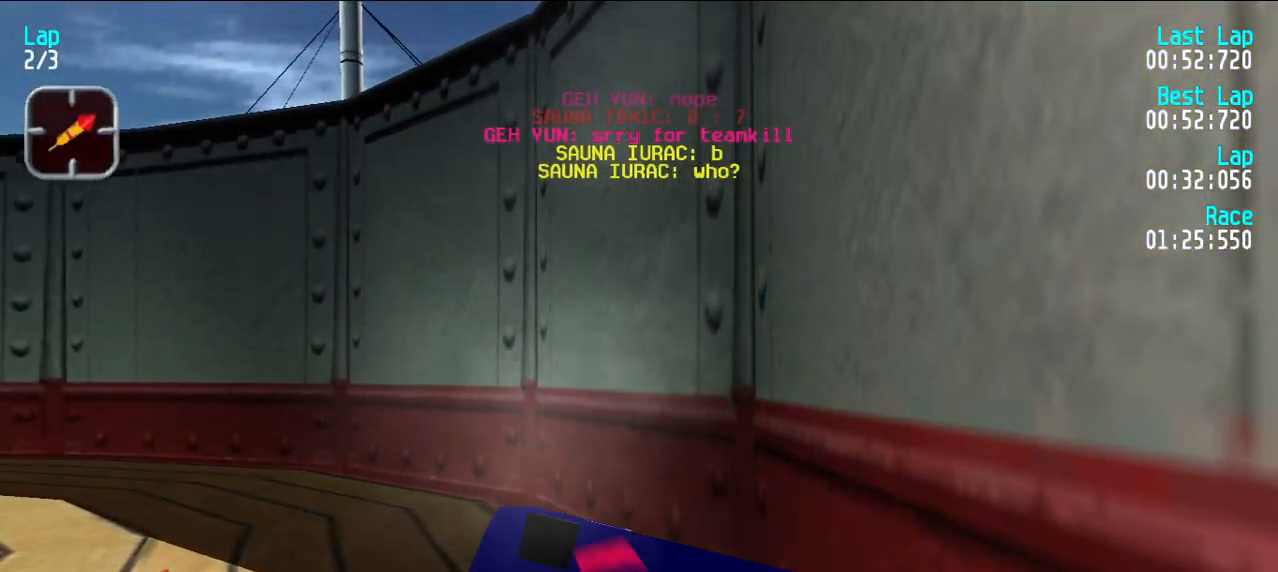
{"keys": ["e"], "events": []}
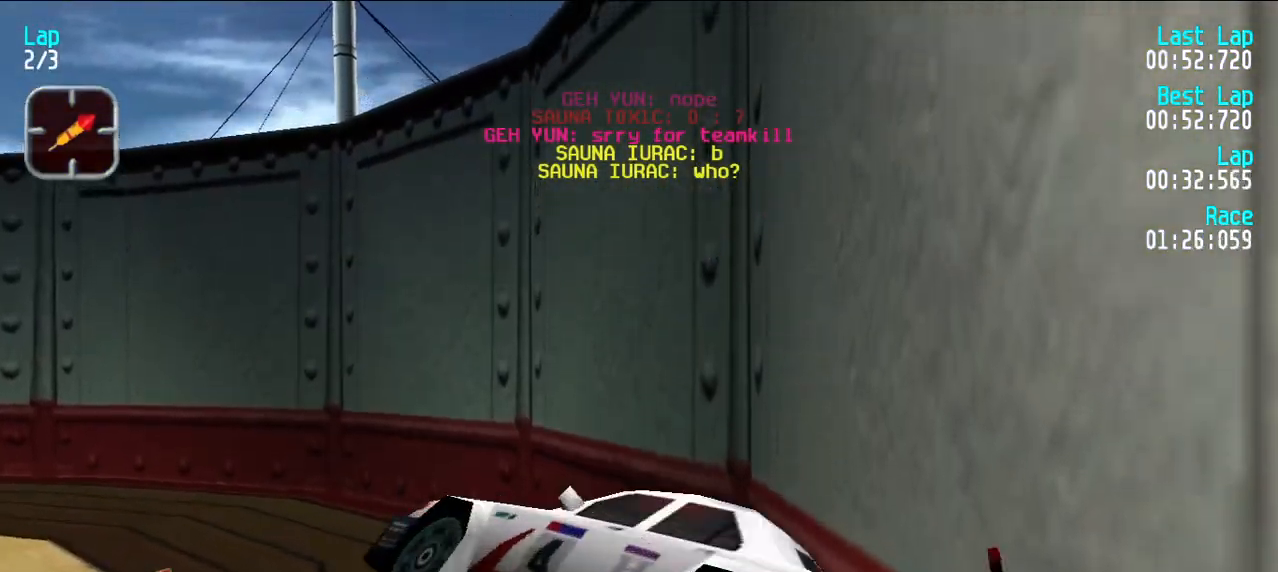
{"keys": ["e"], "events": []}
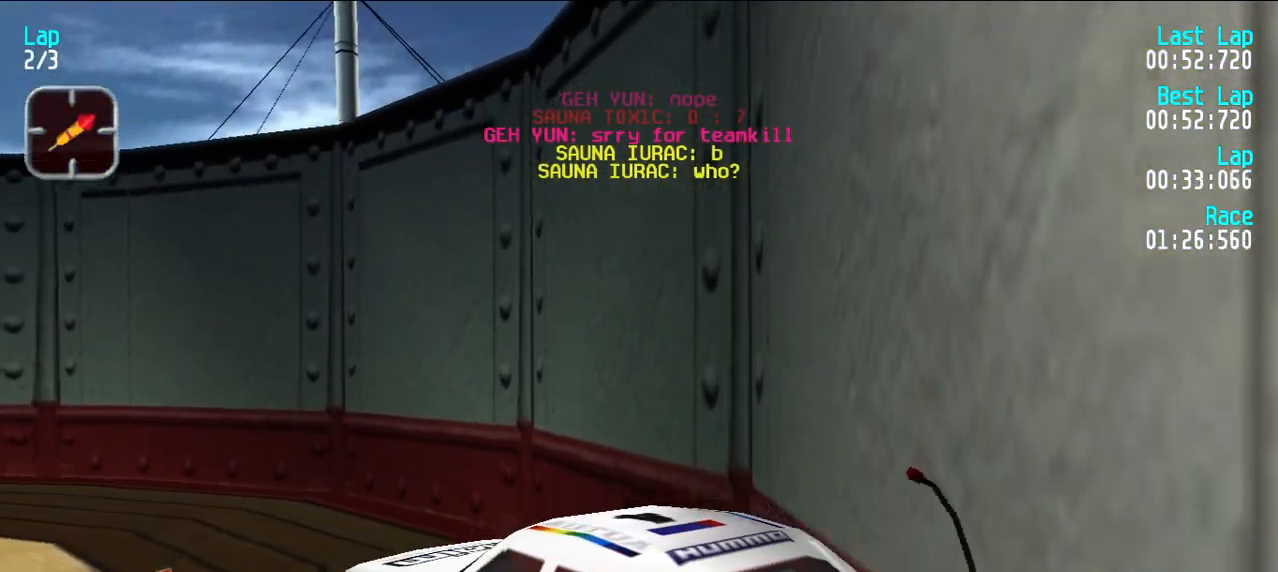
{"keys": ["e"], "events": [[17, "y", "down"], [350, "y", "up"]]}
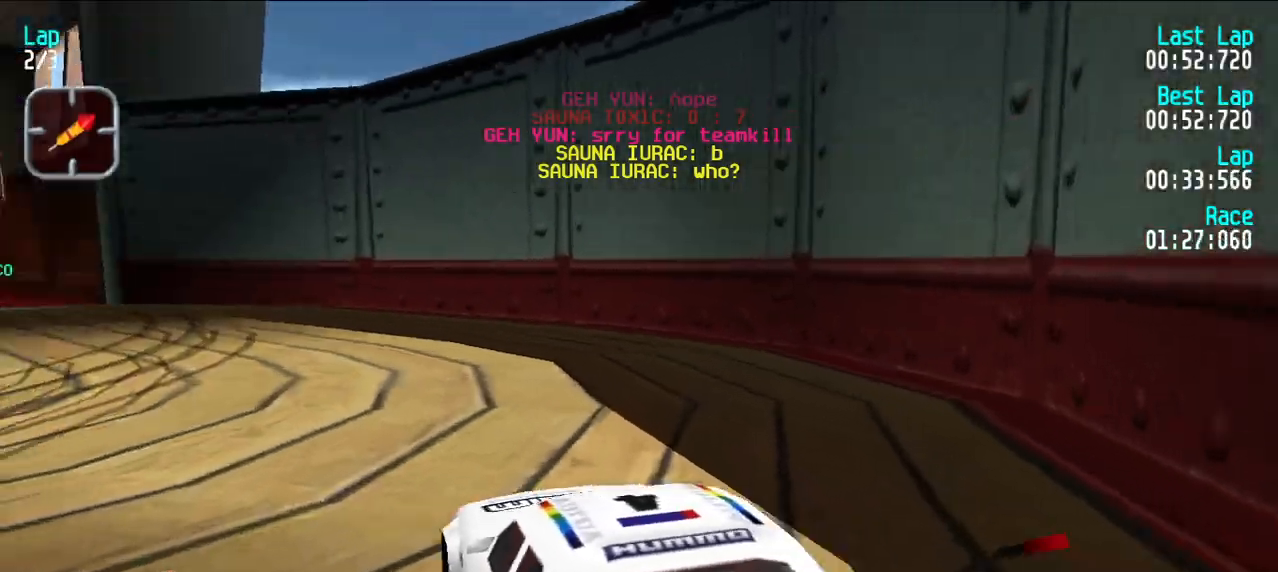
{"keys": ["e"], "events": [[83, "y", "down"], [350, "y", "up"]]}
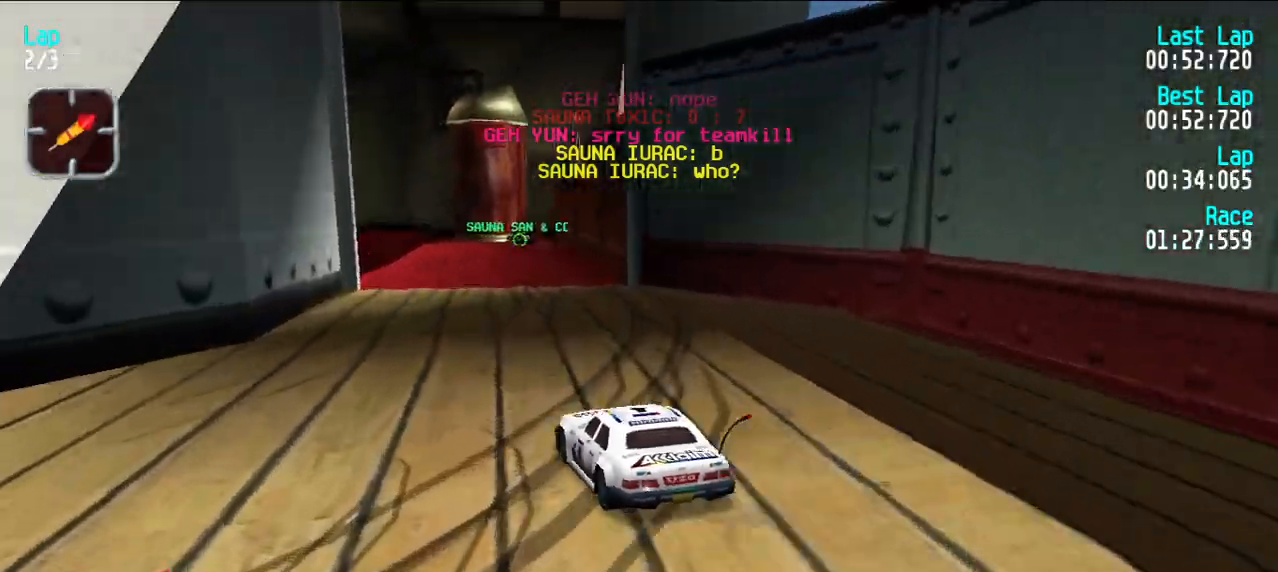
{"keys": ["e"], "events": [[50, "u", "down"], [150, "u", "up"], [433, "y", "down"], [483, "y", "up"]]}
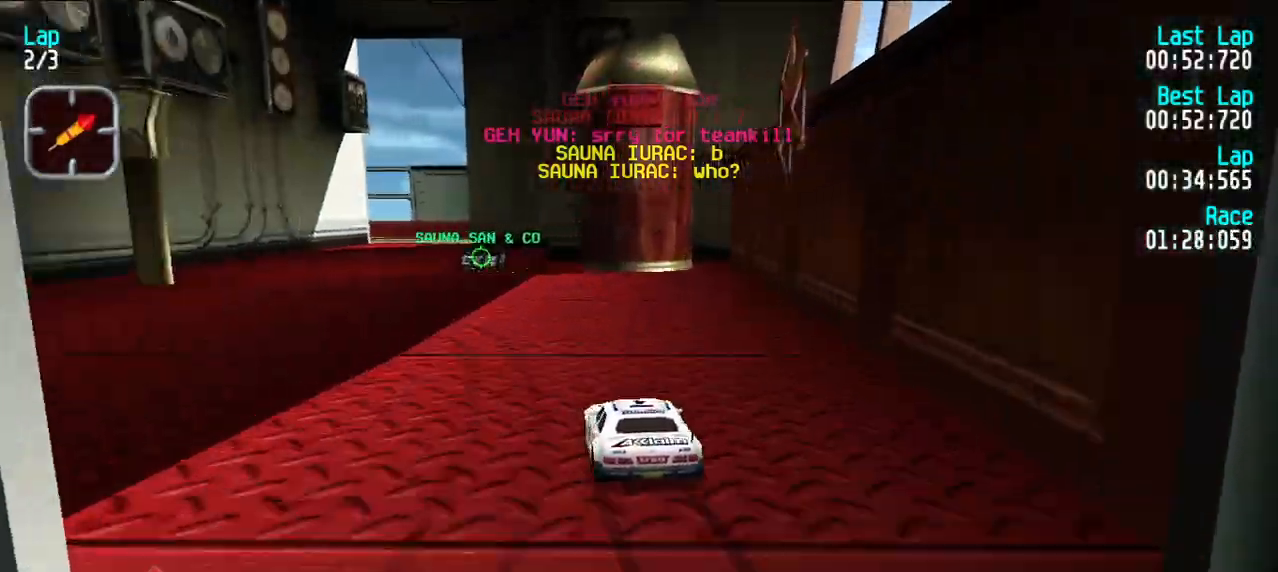
{"keys": ["e"], "events": [[100, "y", "down"], [150, "y", "up"]]}
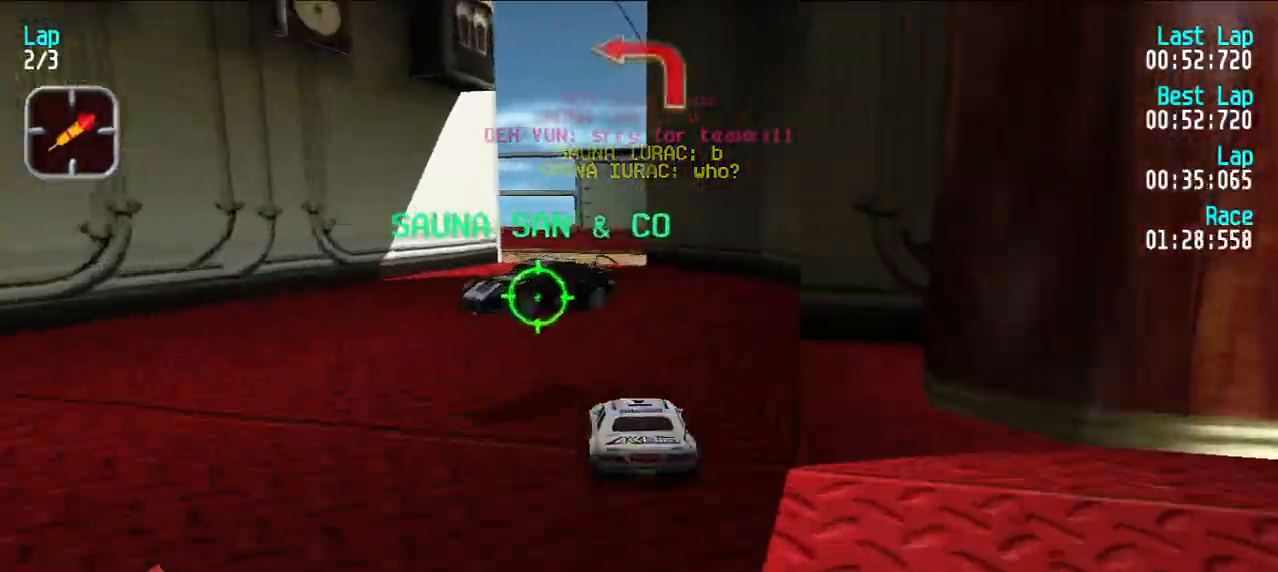
{"keys": ["e", "y"], "events": [[183, "y", "down"], [267, "y", "up"], [400, "y", "down"]]}